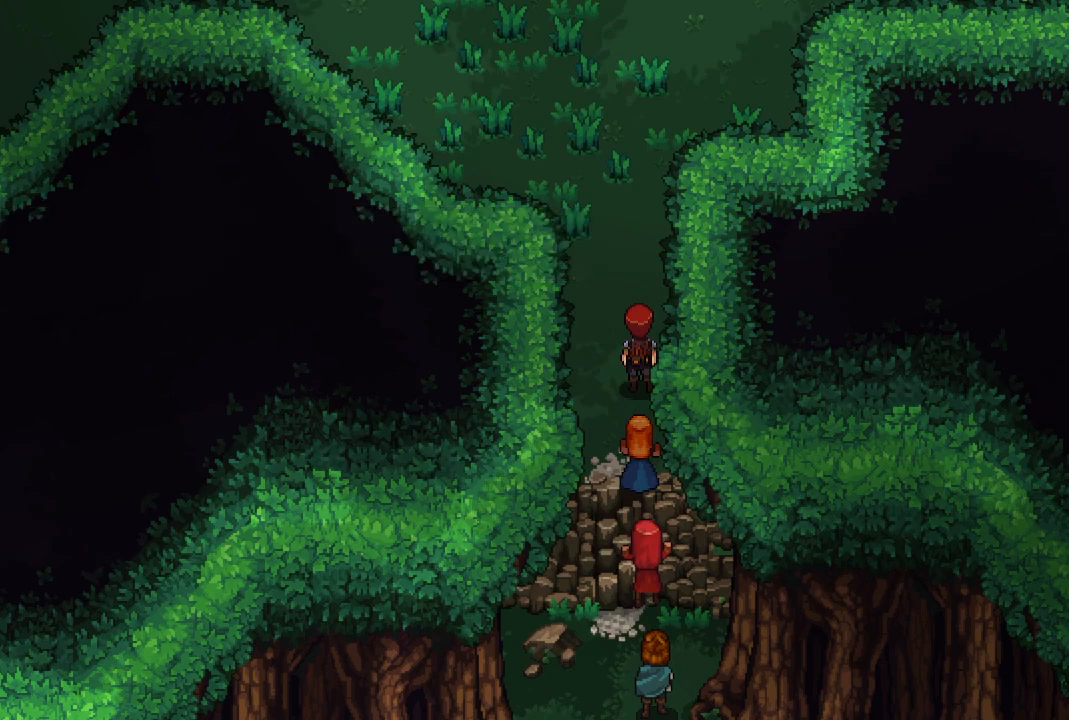
Gameplay with a controller (Xbox layout); each line is a JSON object with the inputs held at the frame after it. "events" lists button and stick changes between this image and that frame as [ms after this image, input, new state], when the widget could be followed in between.
{"buttons": [], "left_stick": "up", "right_stick": "center", "events": [[383, "left_stick", "up"]]}
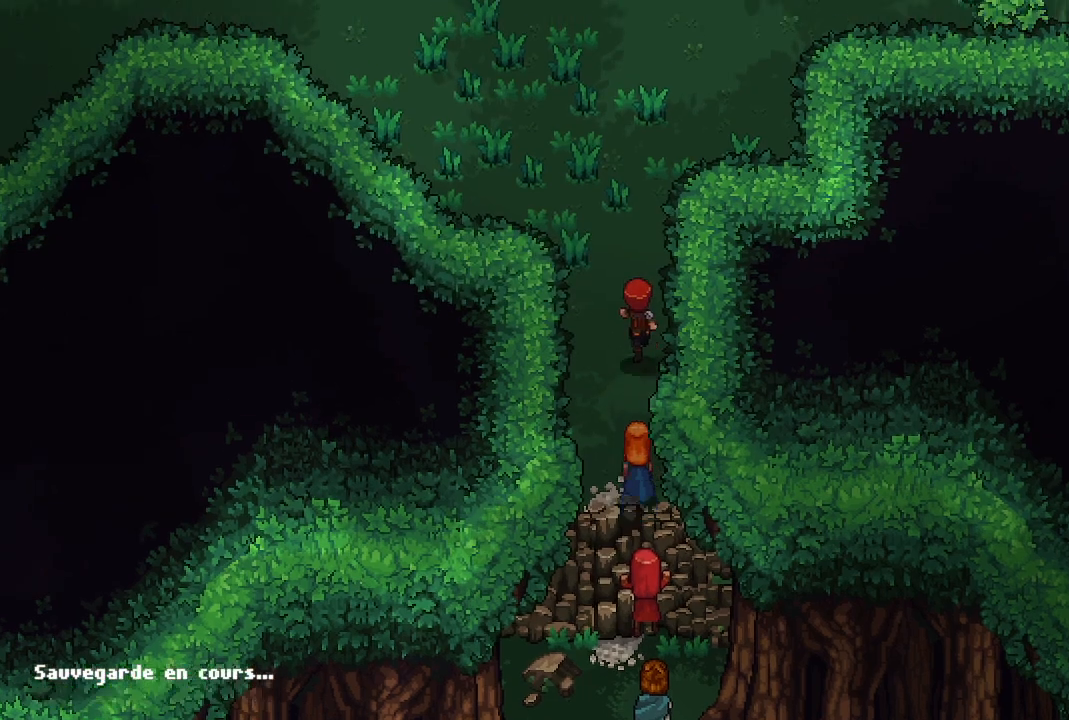
{"buttons": [], "left_stick": "up", "right_stick": "center", "events": []}
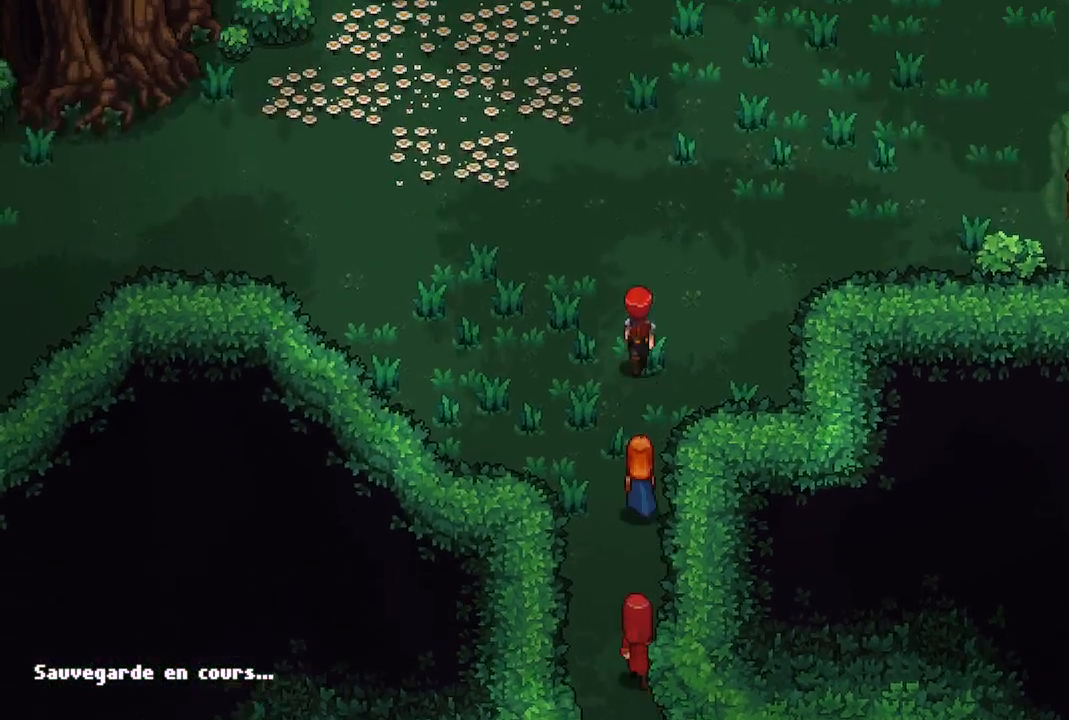
{"buttons": [], "left_stick": "up", "right_stick": "center", "events": [[33, "left_stick", "center"], [283, "left_stick", "up"]]}
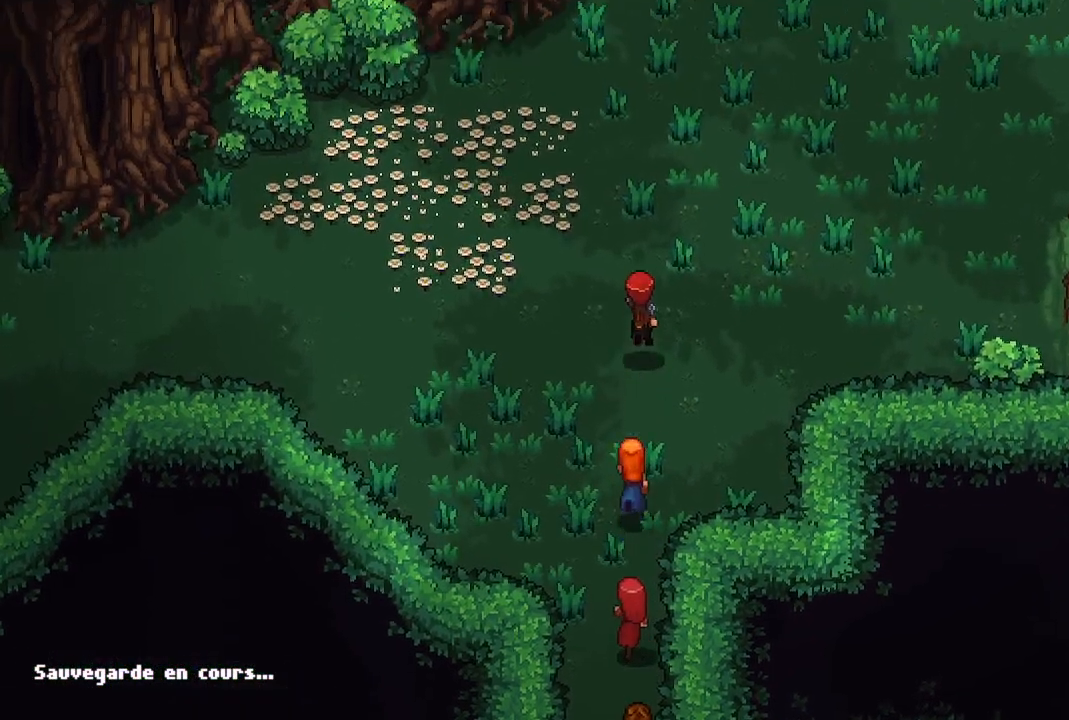
{"buttons": [], "left_stick": "center", "right_stick": "center", "events": [[83, "left_stick", "center"]]}
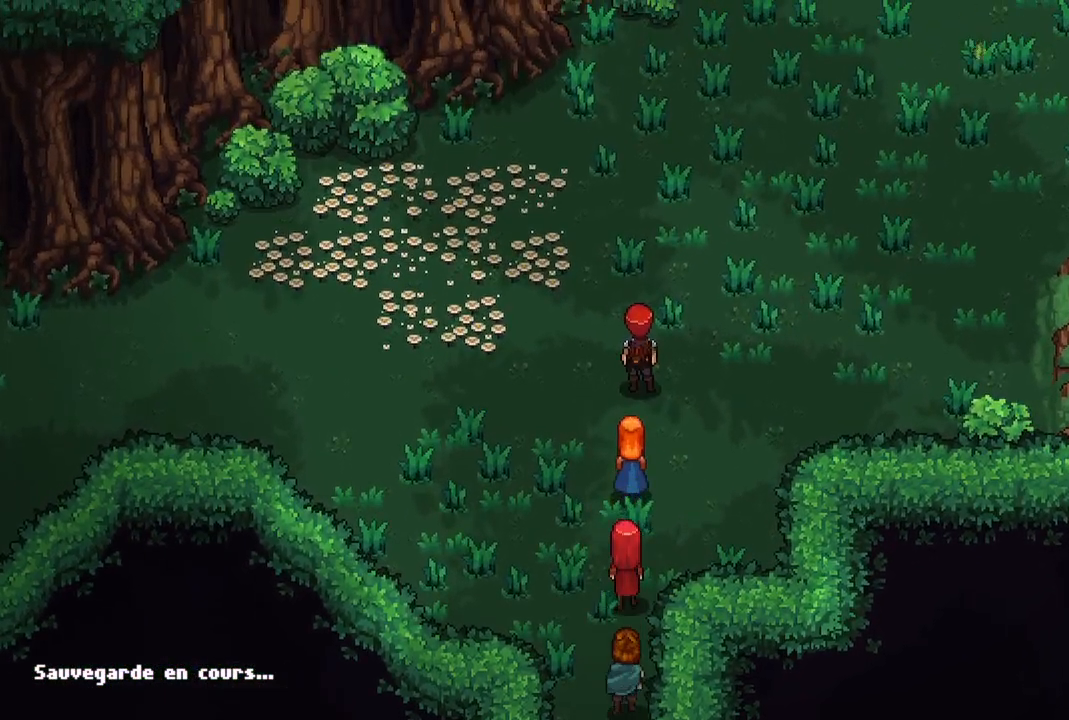
{"buttons": [], "left_stick": "center", "right_stick": "center", "events": []}
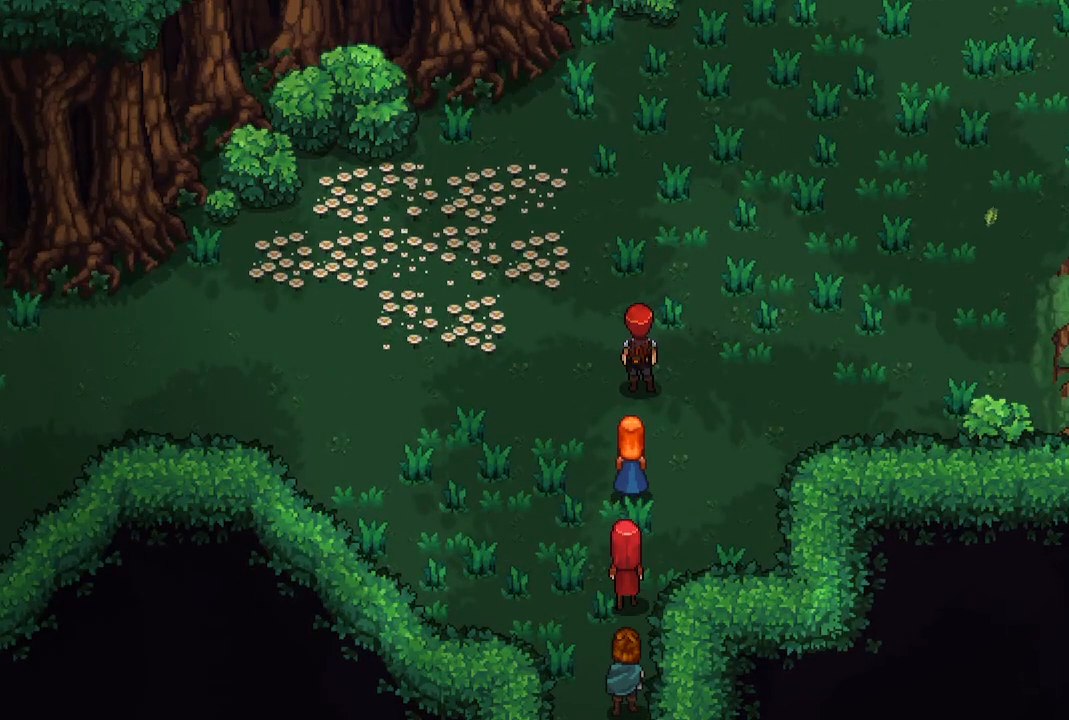
{"buttons": [], "left_stick": "center", "right_stick": "center", "events": []}
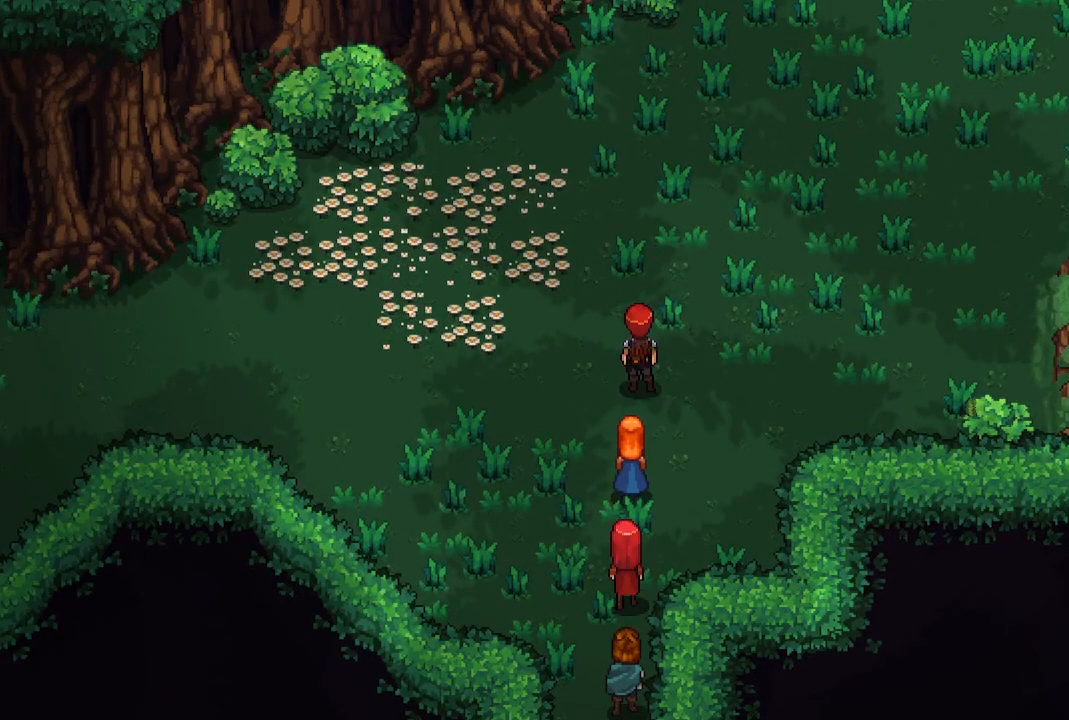
{"buttons": [], "left_stick": "center", "right_stick": "center", "events": []}
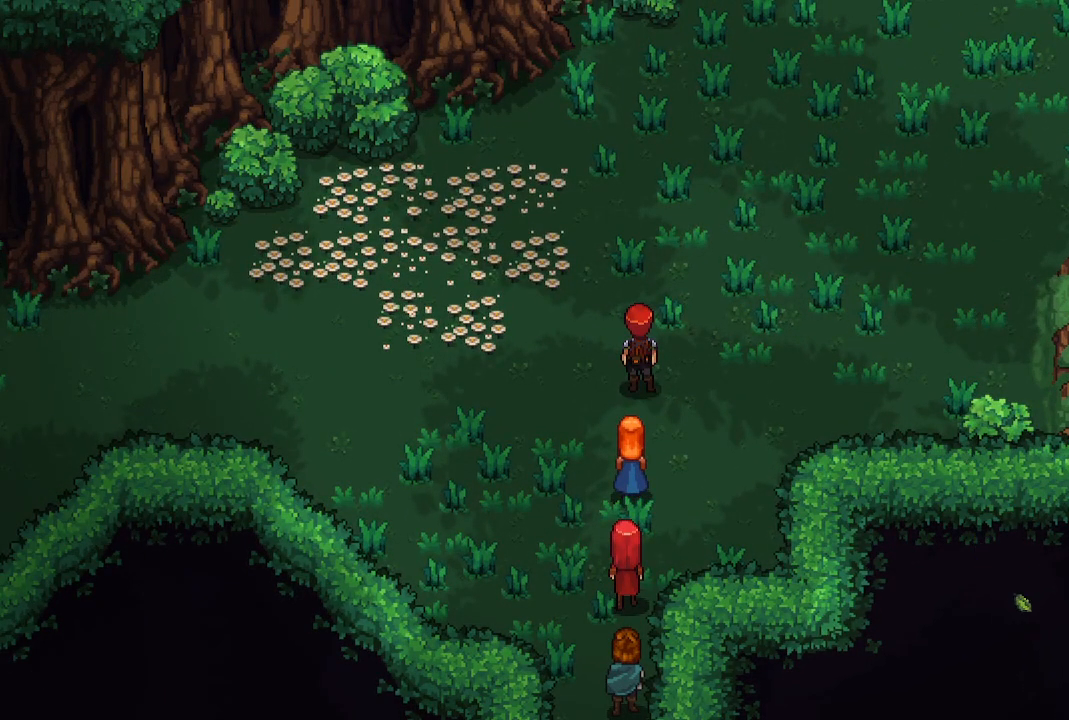
{"buttons": [], "left_stick": "center", "right_stick": "center", "events": [[100, "left_stick", "right"], [250, "left_stick", "up-right"], [467, "left_stick", "center"]]}
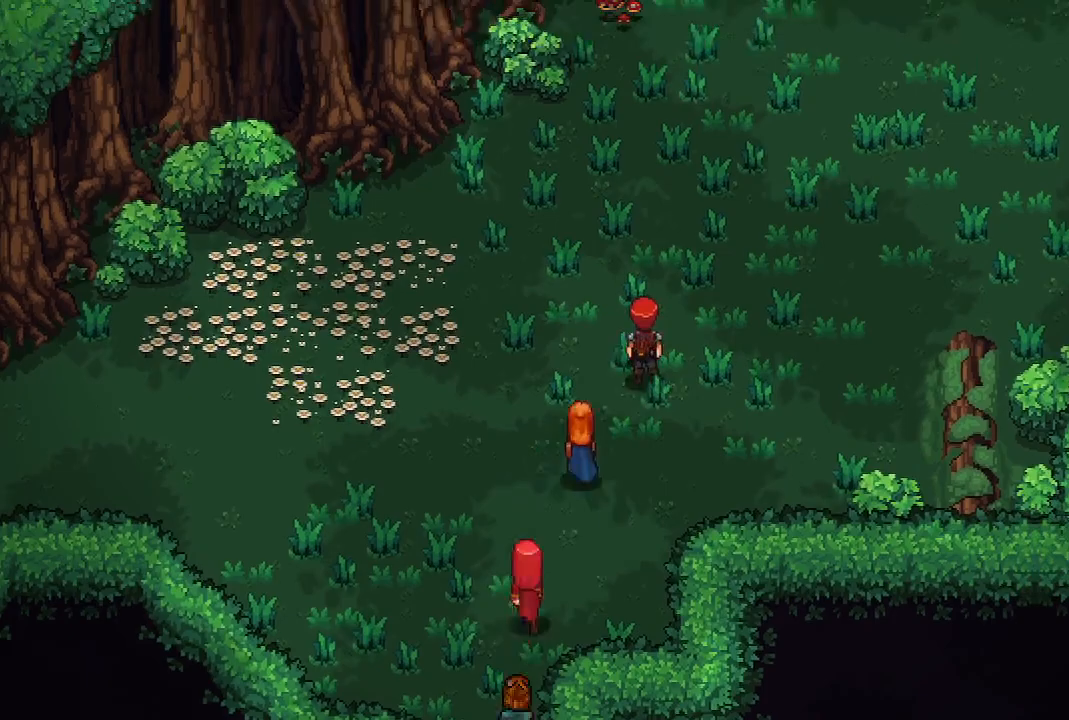
{"buttons": [], "left_stick": "up-left", "right_stick": "center", "events": [[300, "left_stick", "up"], [367, "left_stick", "up-left"]]}
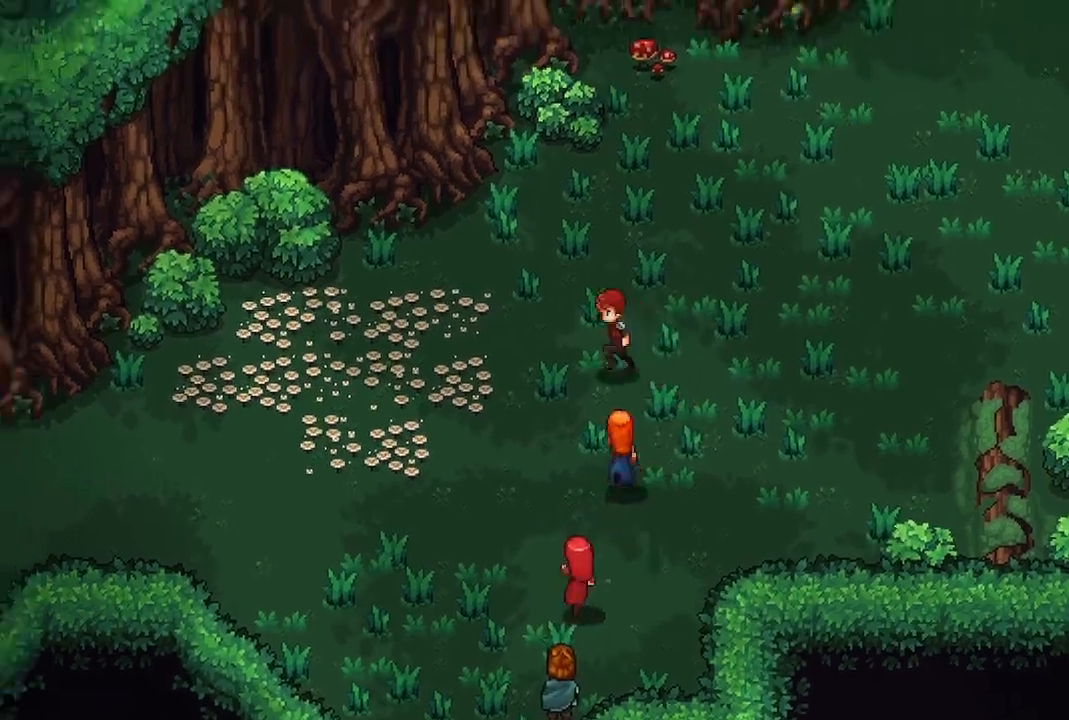
{"buttons": ["X"], "left_stick": "center", "right_stick": "center", "events": [[33, "left_stick", "left"], [450, "X", "down"], [483, "left_stick", "center"]]}
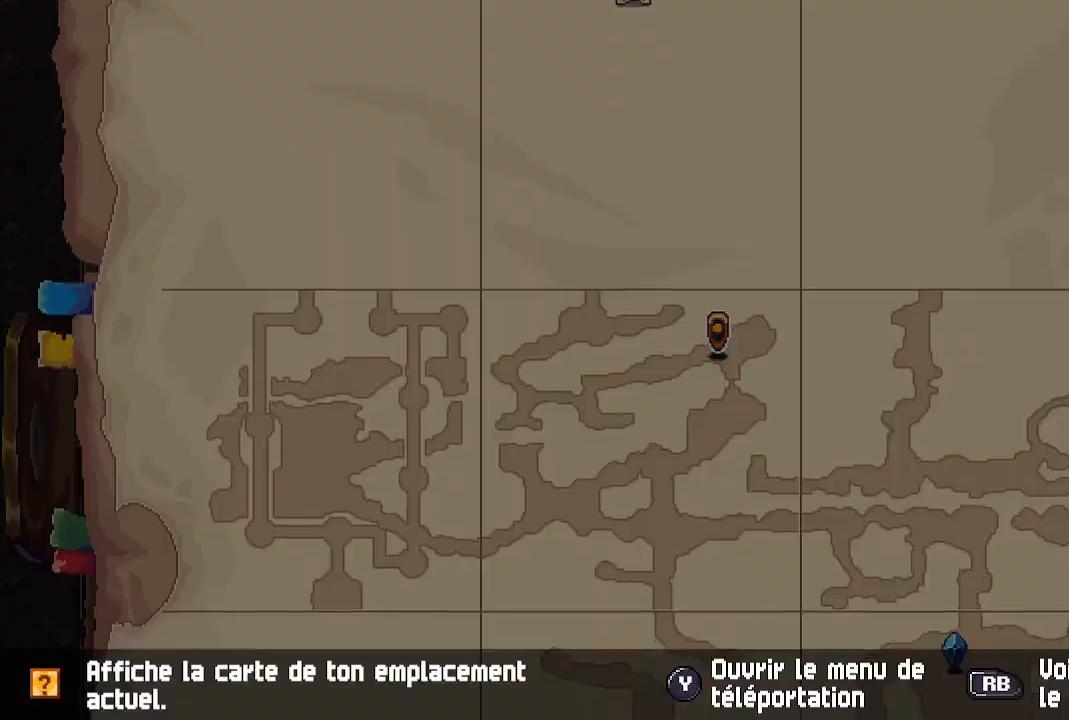
{"buttons": [], "left_stick": "center", "right_stick": "center", "events": [[117, "X", "up"]]}
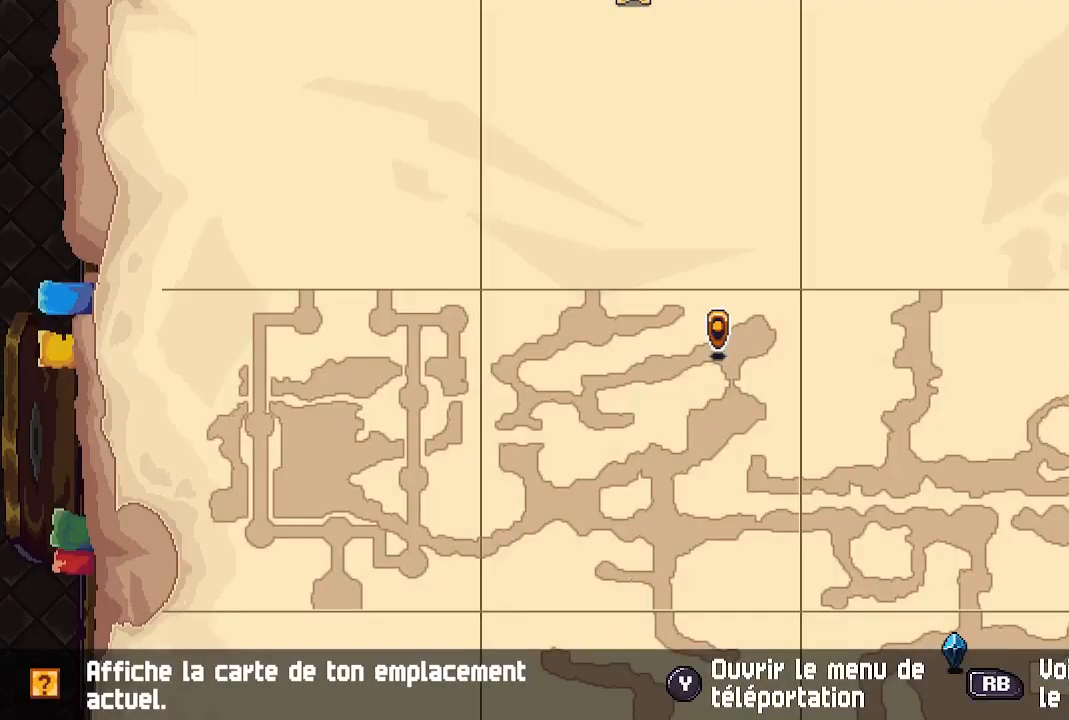
{"buttons": ["B"], "left_stick": "up-right", "right_stick": "center", "events": [[433, "B", "down"], [500, "left_stick", "up-right"]]}
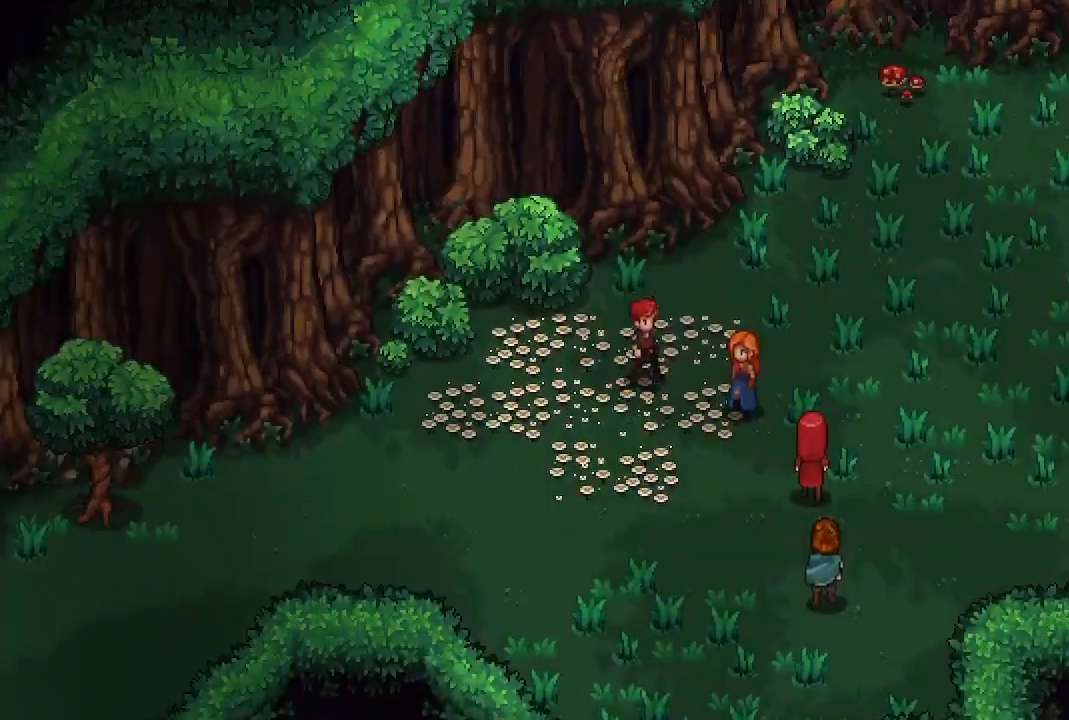
{"buttons": [], "left_stick": "up-right", "right_stick": "center", "events": [[33, "B", "up"]]}
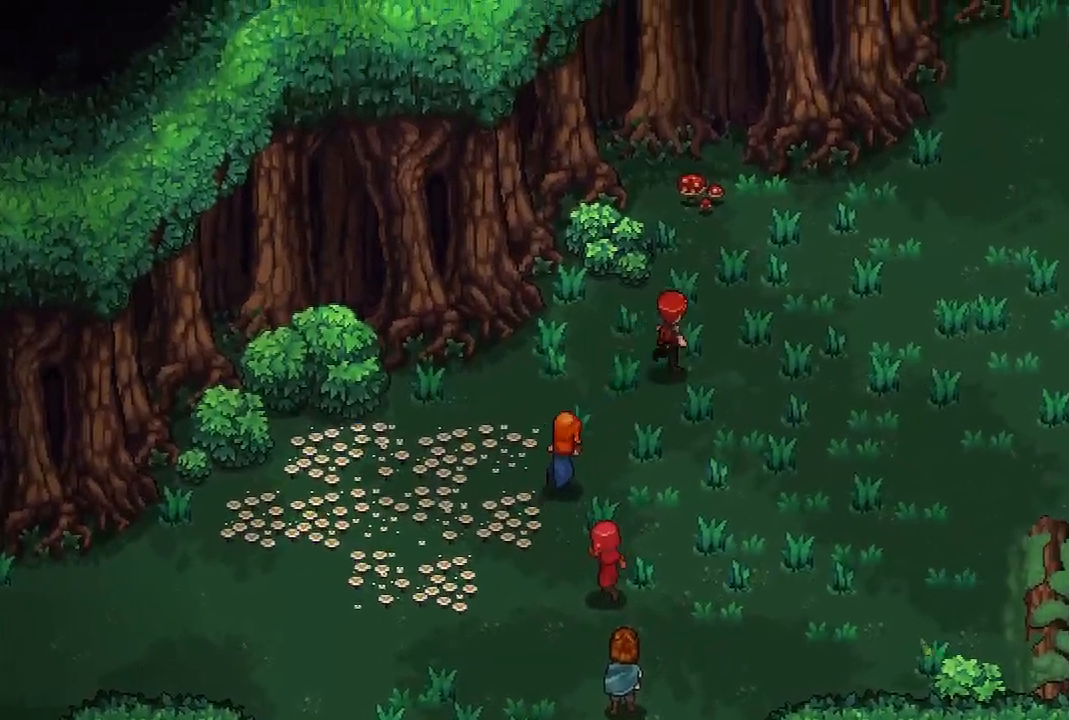
{"buttons": [], "left_stick": "up-right", "right_stick": "center", "events": []}
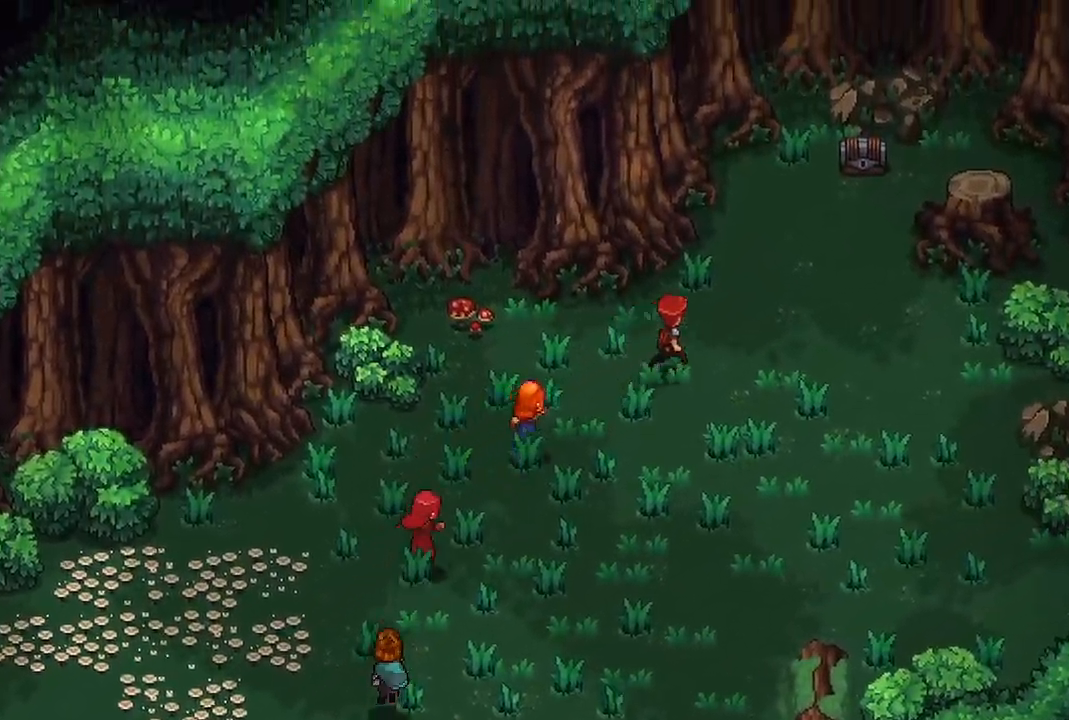
{"buttons": ["A"], "left_stick": "up-right", "right_stick": "center", "events": [[467, "A", "down"]]}
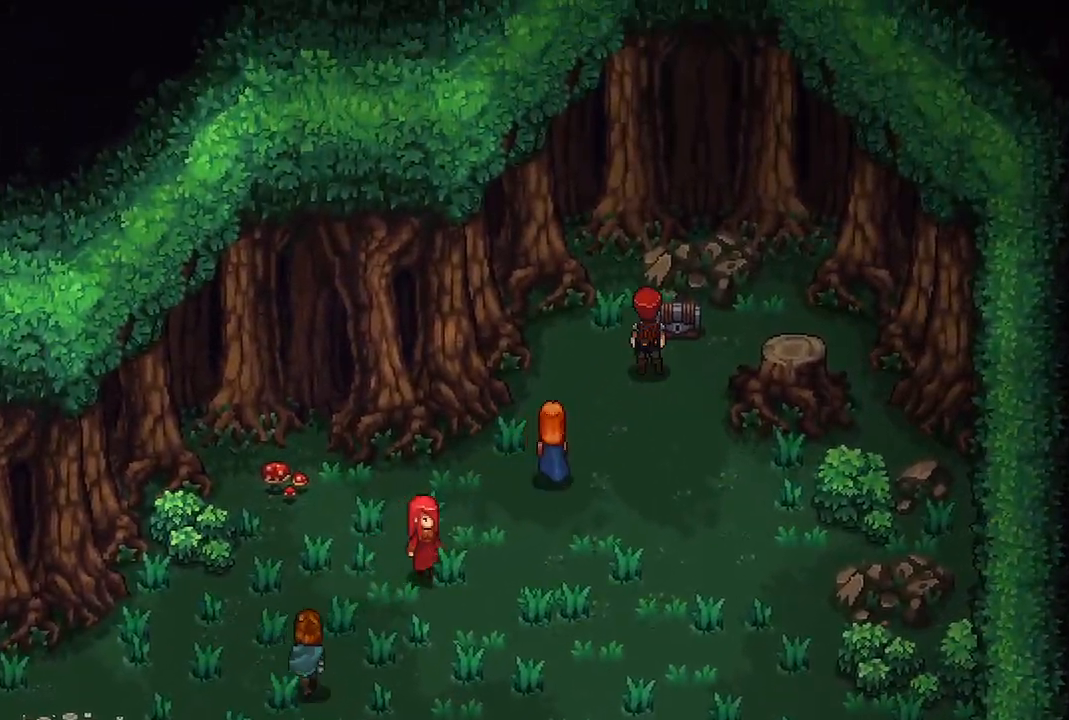
{"buttons": [], "left_stick": "down", "right_stick": "center", "events": [[67, "left_stick", "center"], [100, "A", "up"], [317, "left_stick", "down"]]}
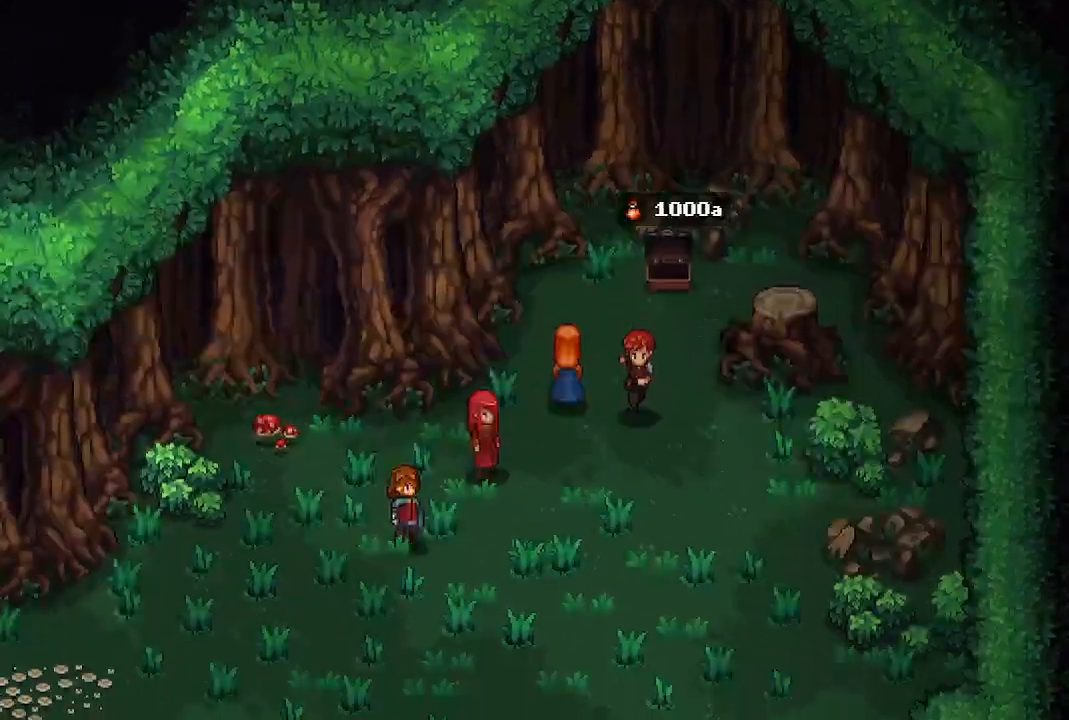
{"buttons": [], "left_stick": "left", "right_stick": "center", "events": [[133, "left_stick", "center"], [500, "left_stick", "left"]]}
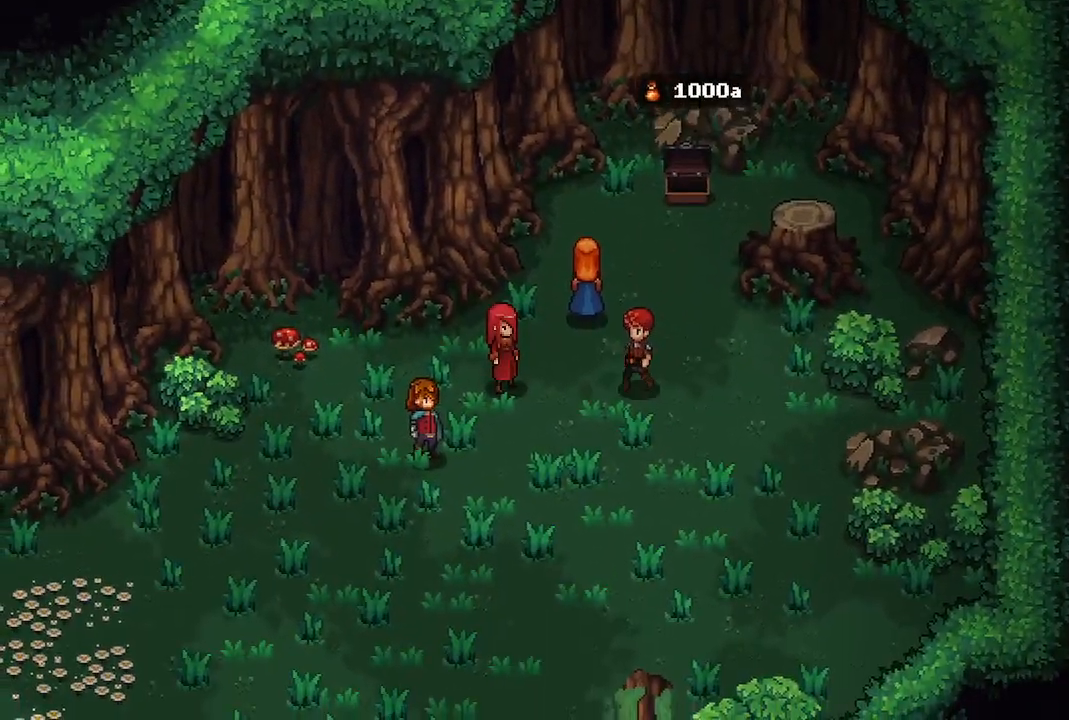
{"buttons": [], "left_stick": "down-left", "right_stick": "center", "events": [[100, "left_stick", "down-left"]]}
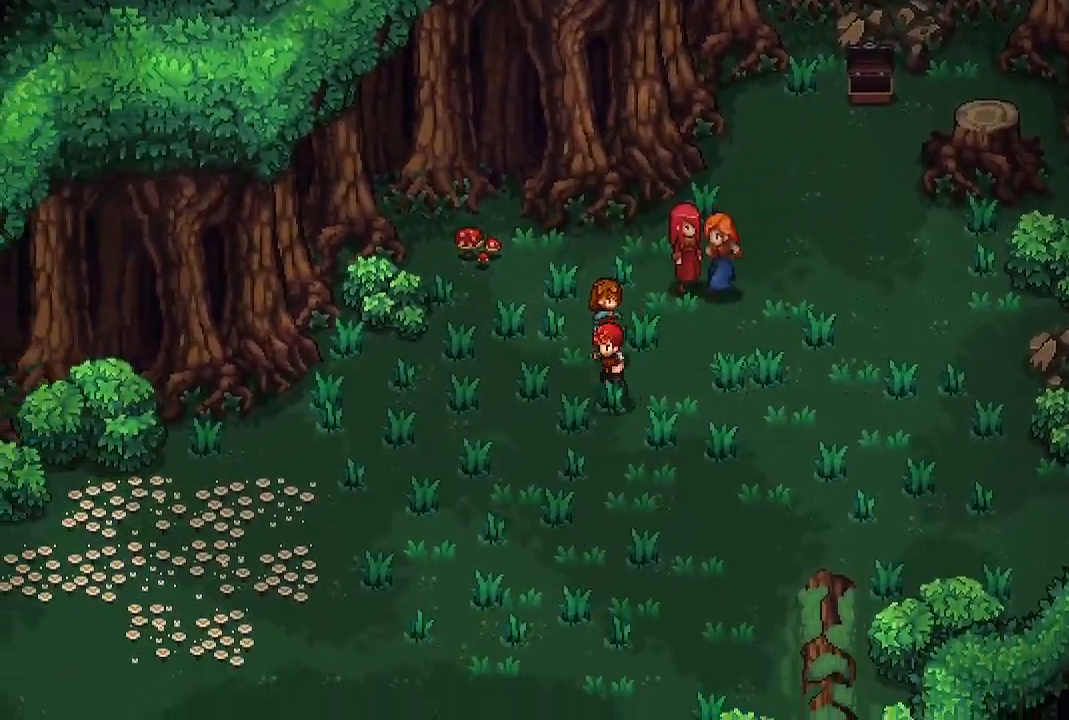
{"buttons": [], "left_stick": "center", "right_stick": "center", "events": [[317, "left_stick", "center"]]}
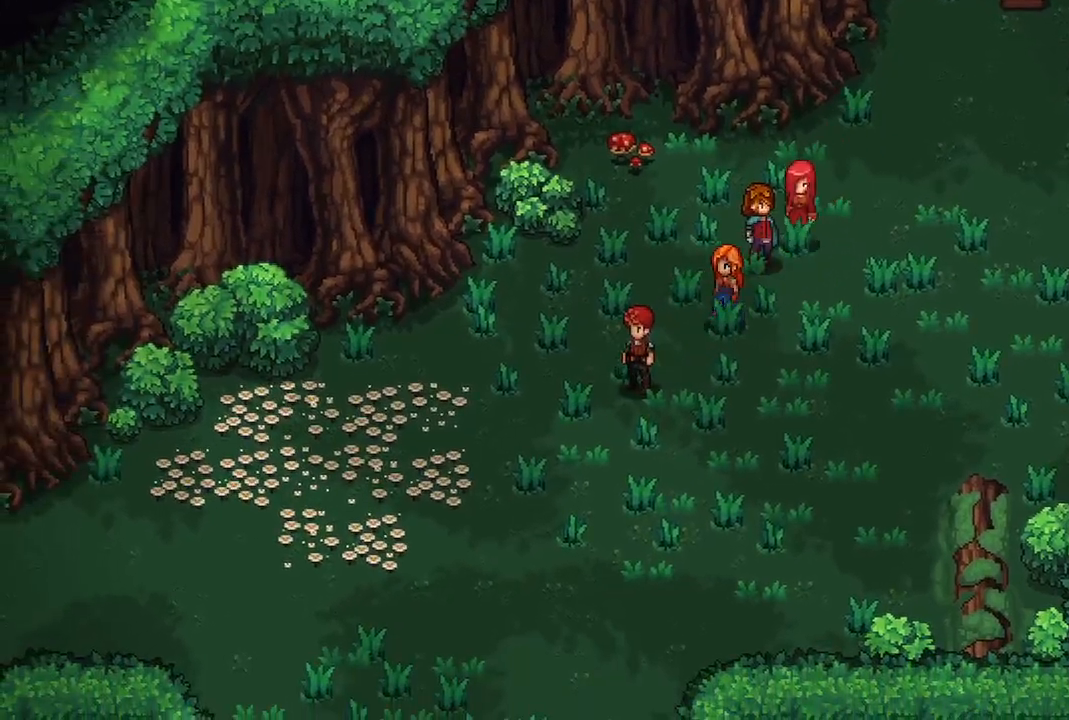
{"buttons": [], "left_stick": "down-left", "right_stick": "center", "events": [[83, "left_stick", "down-left"]]}
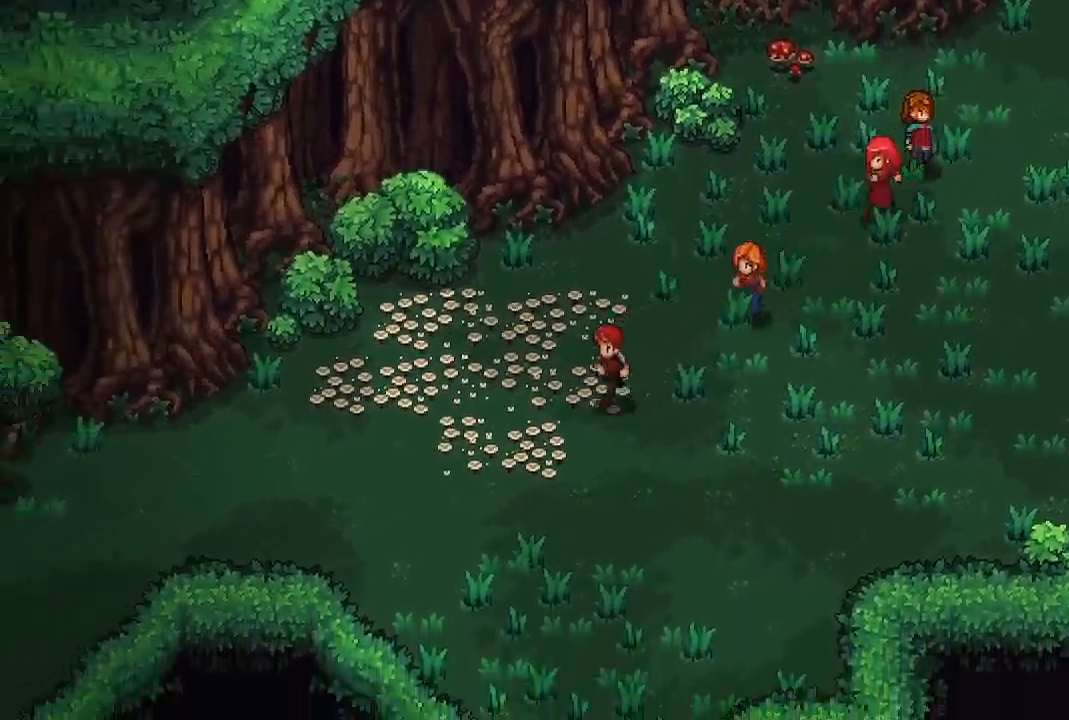
{"buttons": [], "left_stick": "center", "right_stick": "center", "events": [[283, "left_stick", "center"]]}
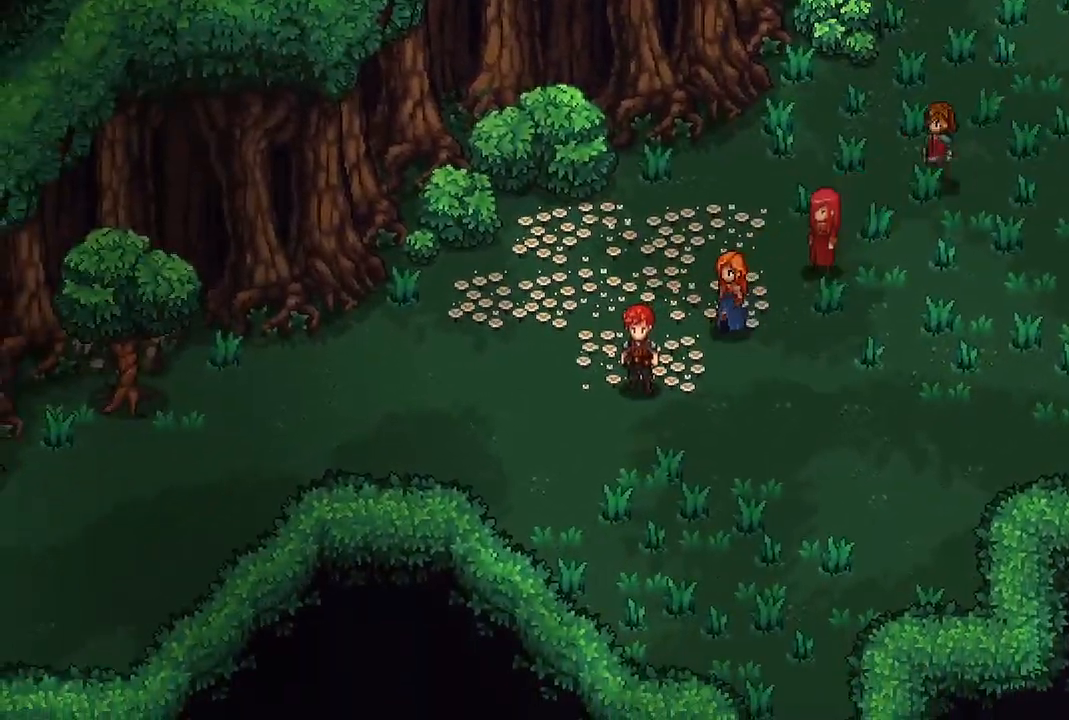
{"buttons": [], "left_stick": "left", "right_stick": "center", "events": [[50, "left_stick", "left"]]}
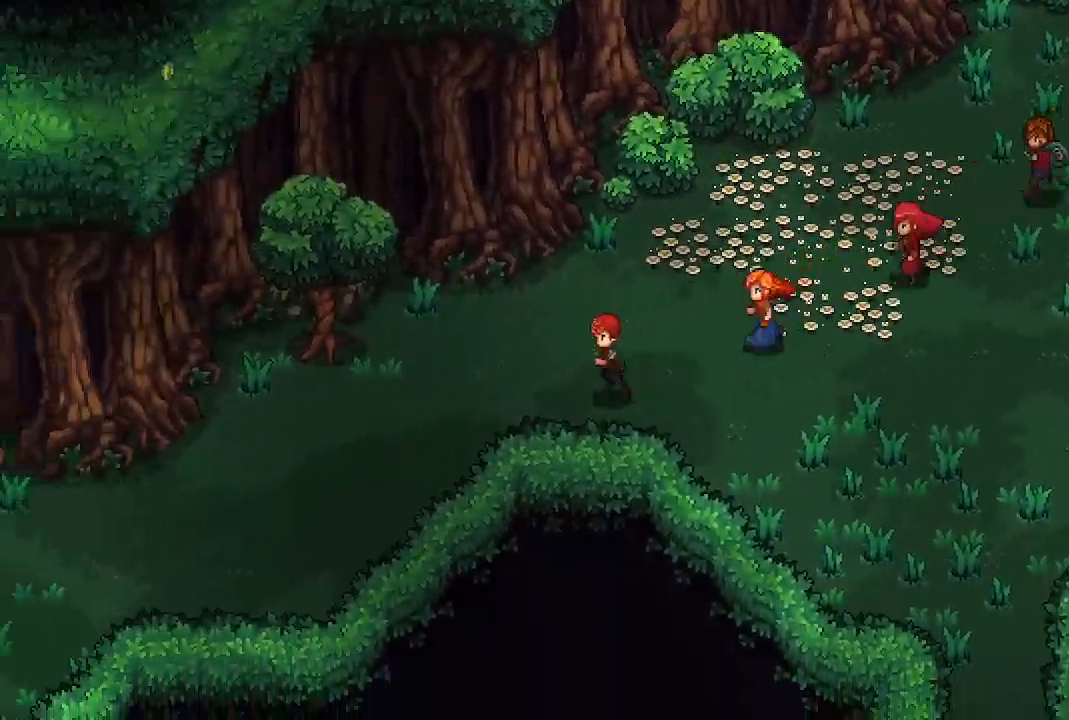
{"buttons": [], "left_stick": "center", "right_stick": "center", "events": [[183, "X", "down"], [183, "left_stick", "center"], [350, "X", "up"]]}
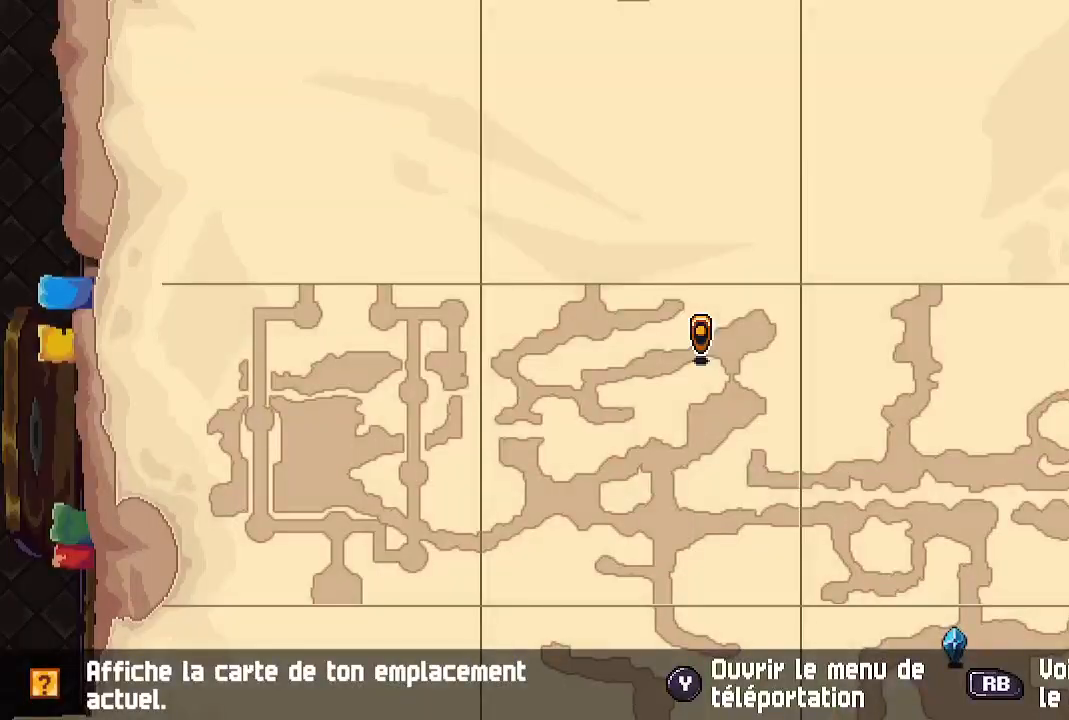
{"buttons": ["B"], "left_stick": "center", "right_stick": "center", "events": [[483, "B", "down"]]}
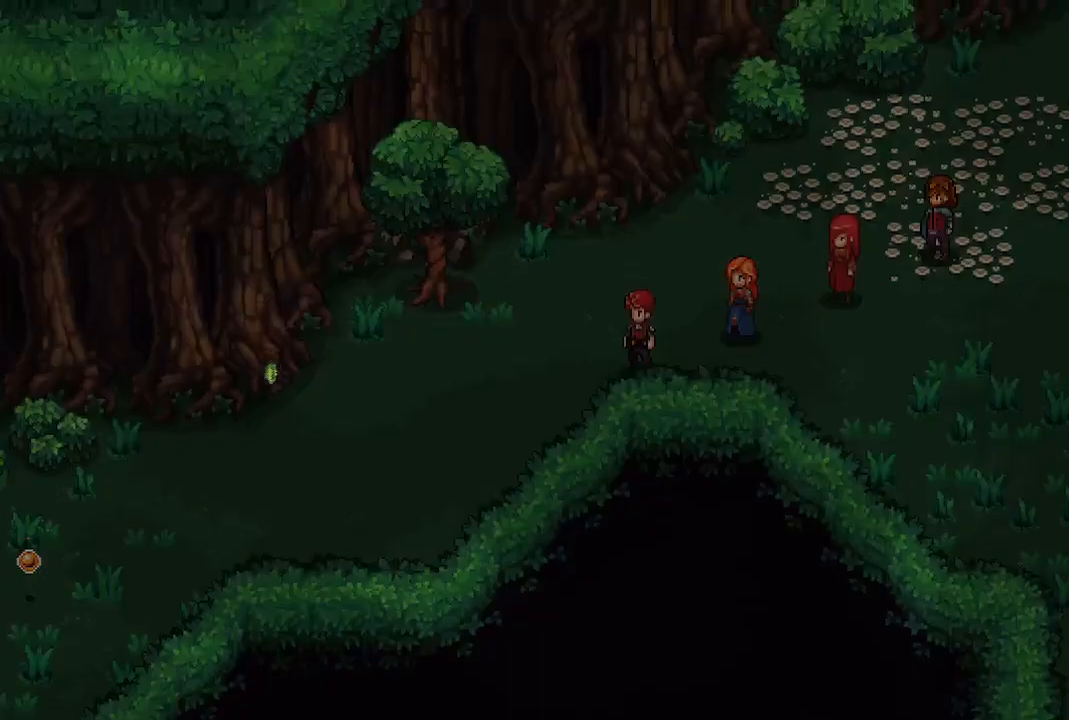
{"buttons": [], "left_stick": "down-left", "right_stick": "center", "events": [[17, "left_stick", "left"], [83, "B", "up"], [350, "left_stick", "down-left"]]}
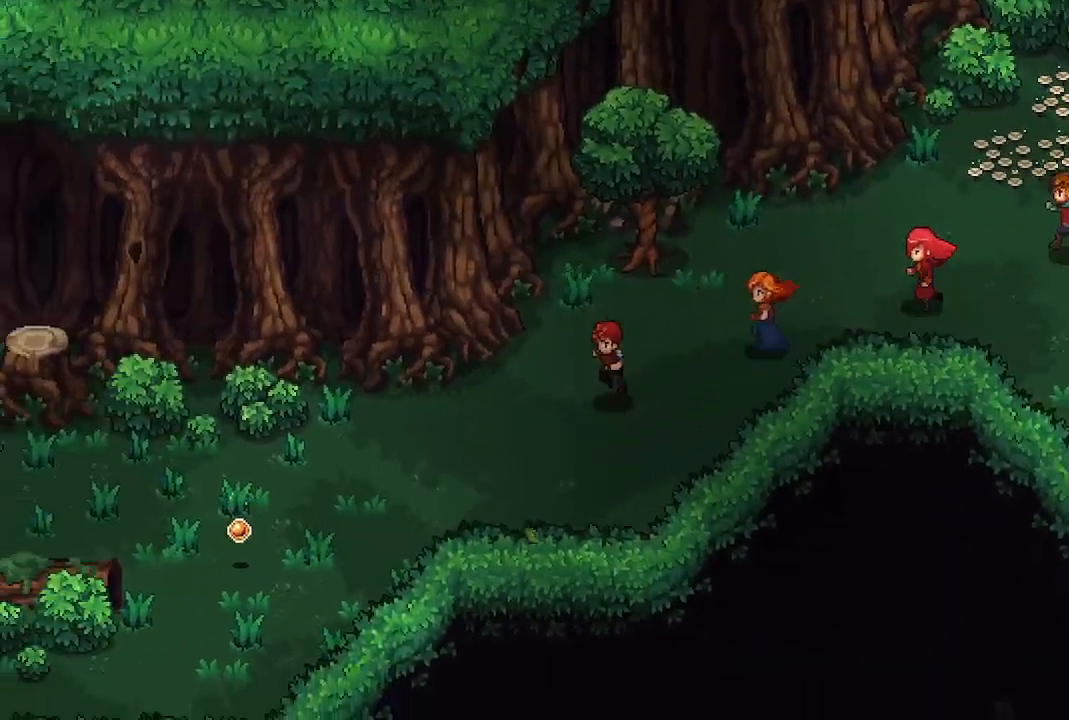
{"buttons": [], "left_stick": "down-left", "right_stick": "center", "events": []}
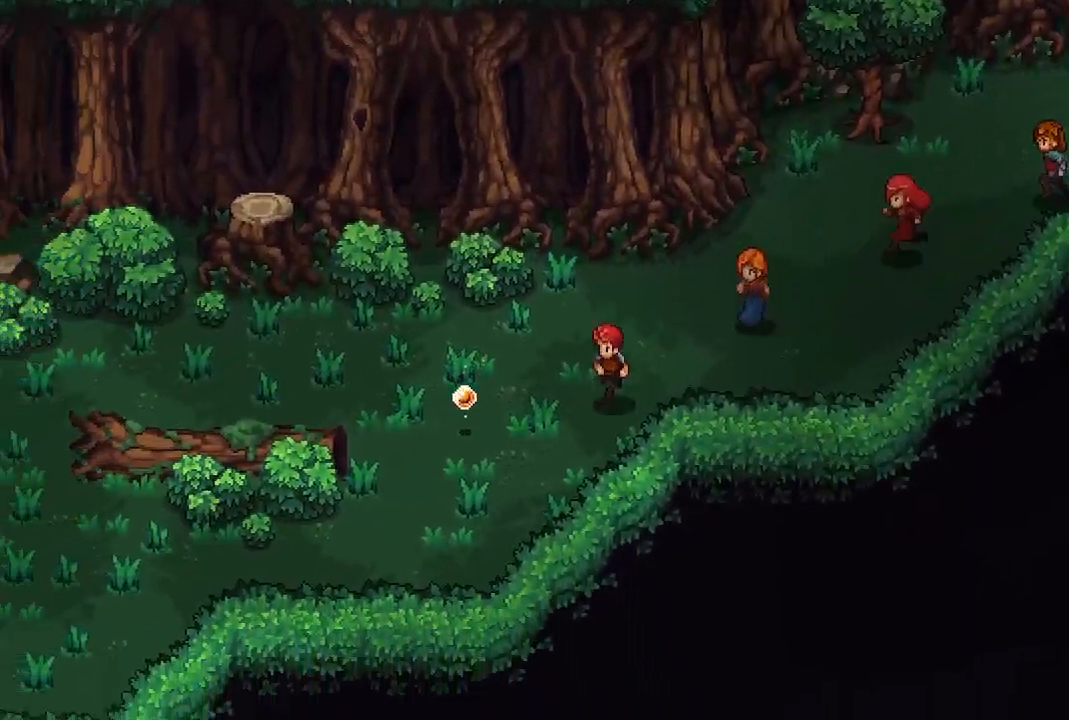
{"buttons": [], "left_stick": "left", "right_stick": "center", "events": [[467, "left_stick", "left"]]}
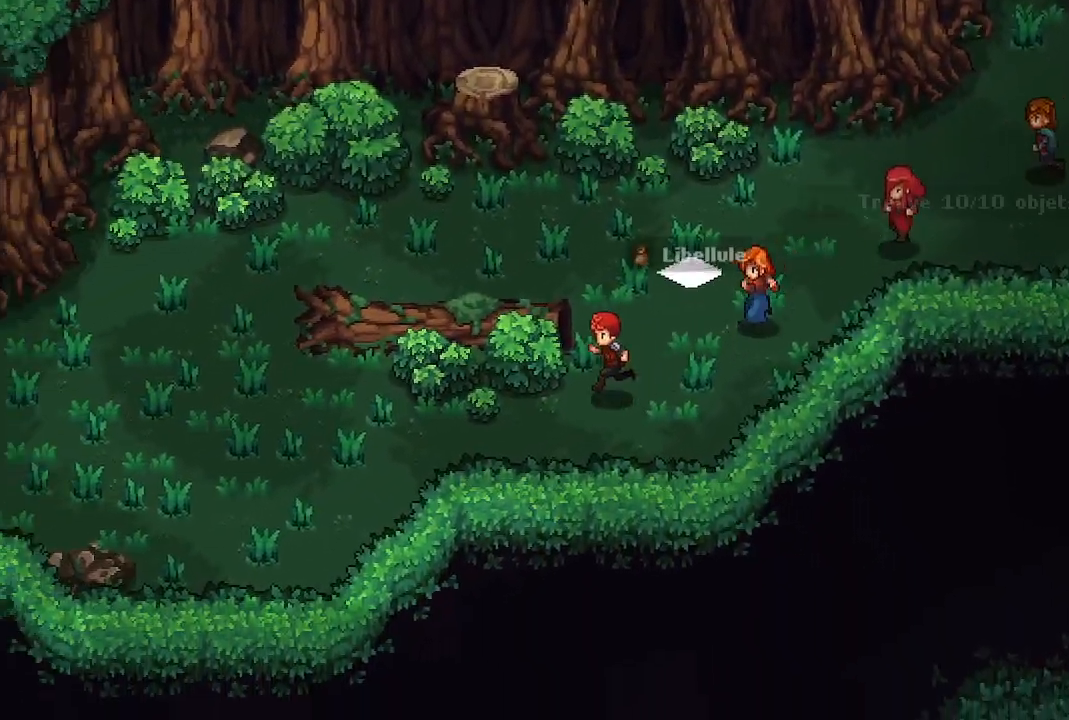
{"buttons": [], "left_stick": "center", "right_stick": "center", "events": [[250, "left_stick", "center"]]}
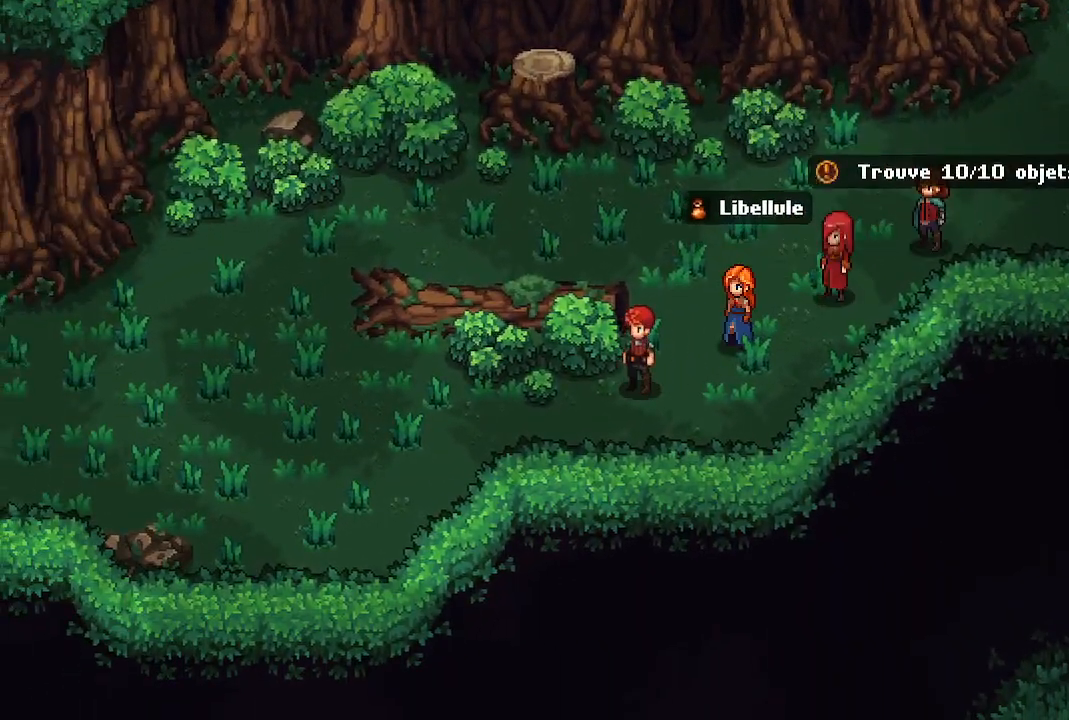
{"buttons": [], "left_stick": "right", "right_stick": "center", "events": [[317, "left_stick", "right"]]}
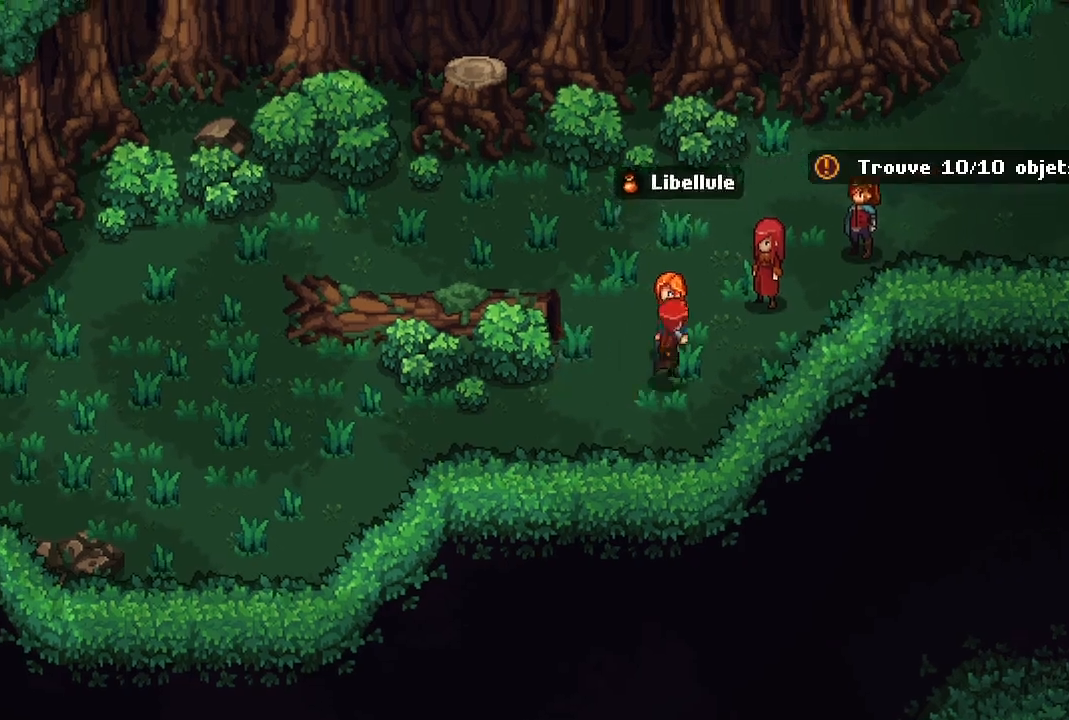
{"buttons": [], "left_stick": "left", "right_stick": "center", "events": [[50, "left_stick", "up"], [117, "left_stick", "up-left"], [317, "A", "down"], [317, "left_stick", "left"], [450, "A", "up"]]}
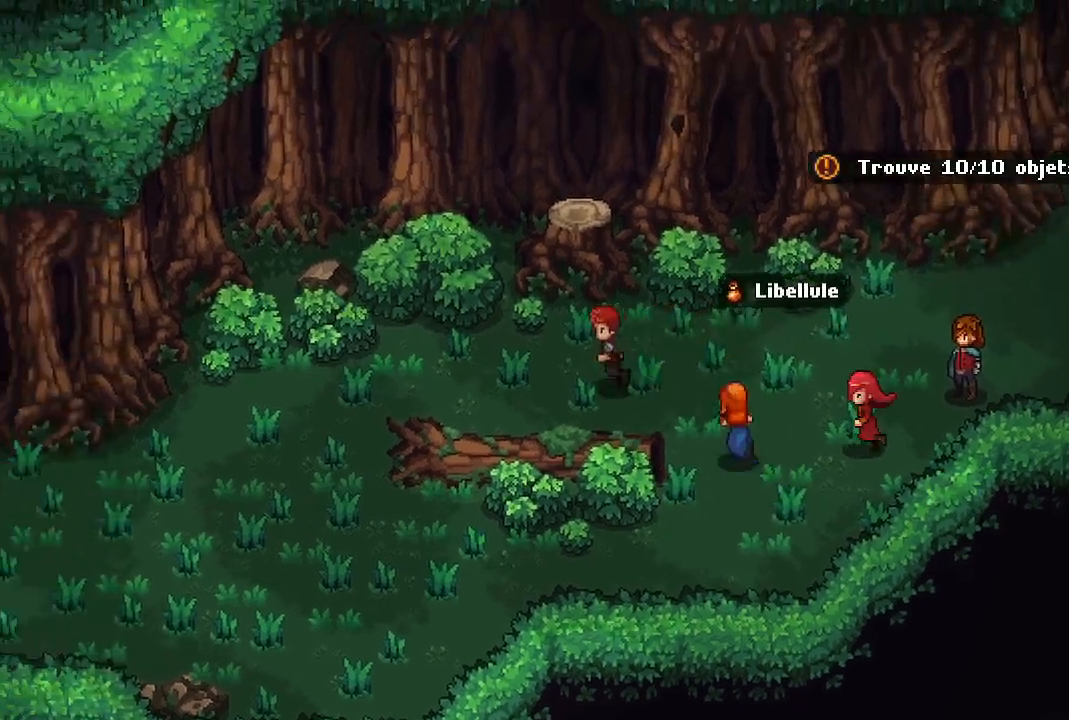
{"buttons": [], "left_stick": "left", "right_stick": "center", "events": []}